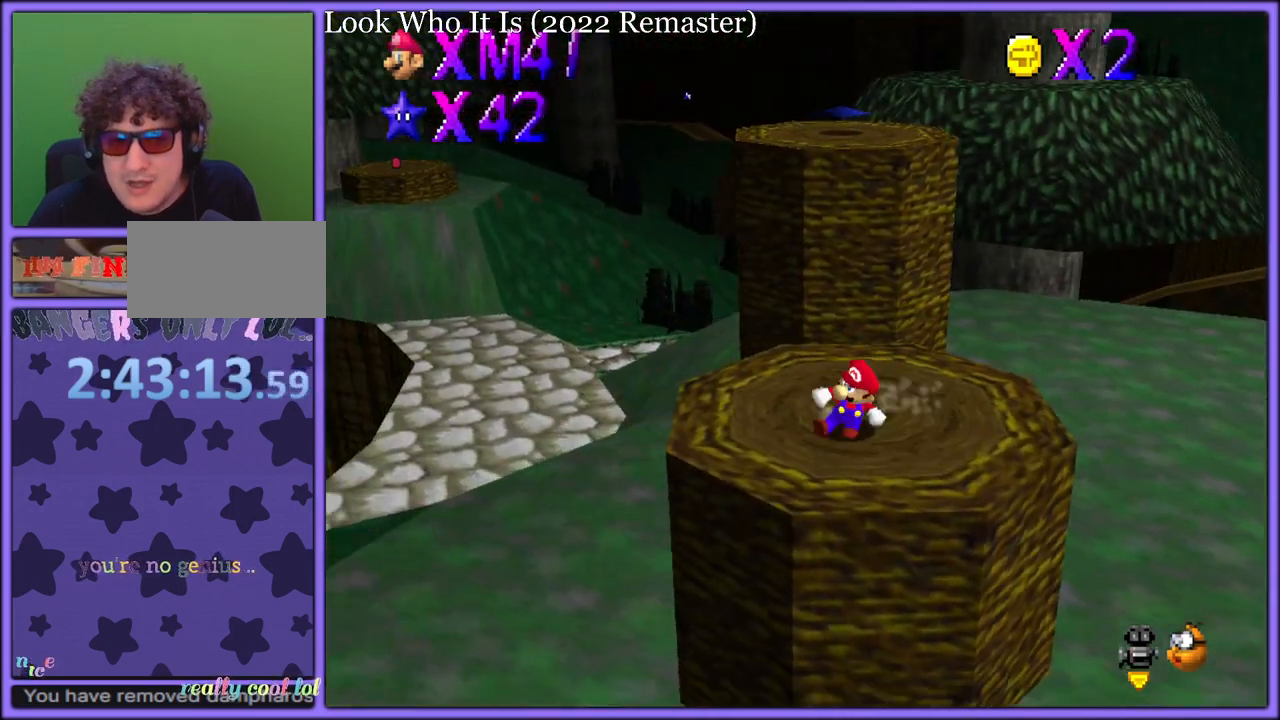
Gameplay with a controller (Nintendo layout); each line is a JSON object with the inputs held at the frame after it. "button_events" lists button changes between this image and that frame as [ms after this image, input, new state], when the widget could be followed in between (sticks are given only as held states). Not read: L1 L3 R3.
{"buttons": [], "left_stick": "up", "button_events": []}
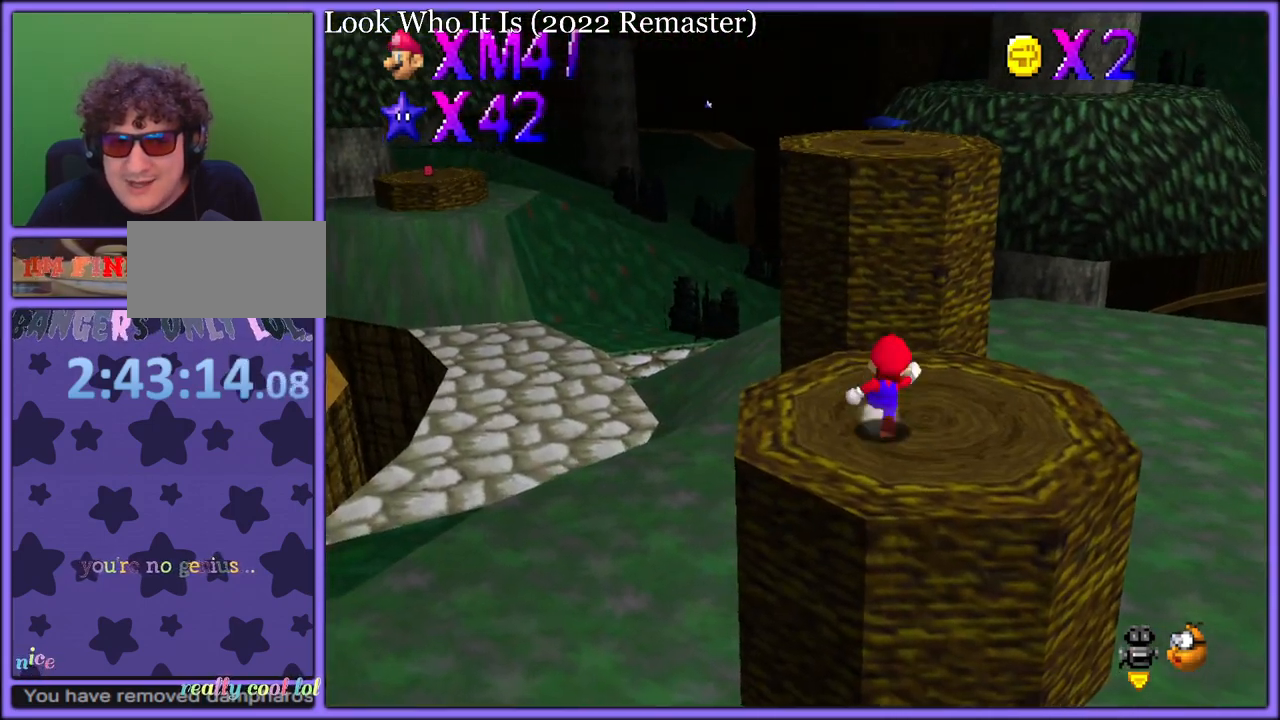
{"buttons": [], "left_stick": "up-right", "button_events": [[50, "A", "down"], [117, "A", "up"], [300, "C_RIGHT", "down"], [383, "C_RIGHT", "up"]]}
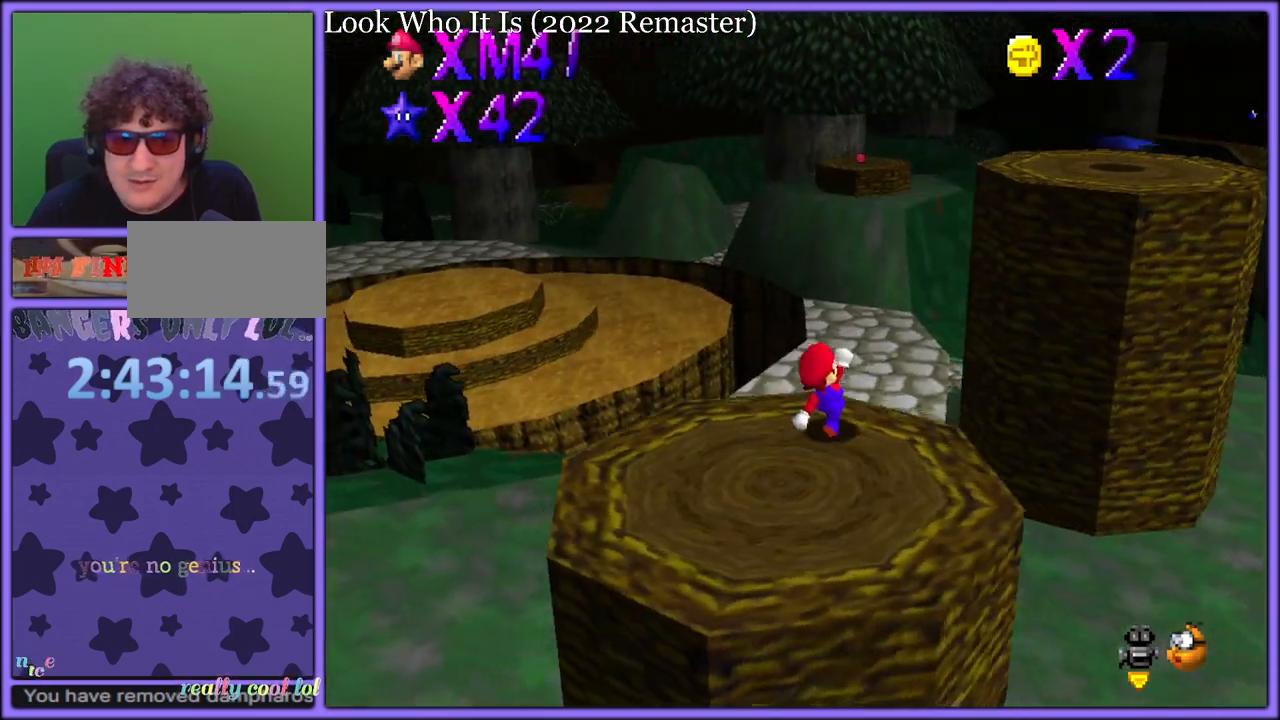
{"buttons": ["A"], "left_stick": "down", "button_events": [[50, "A", "down"]]}
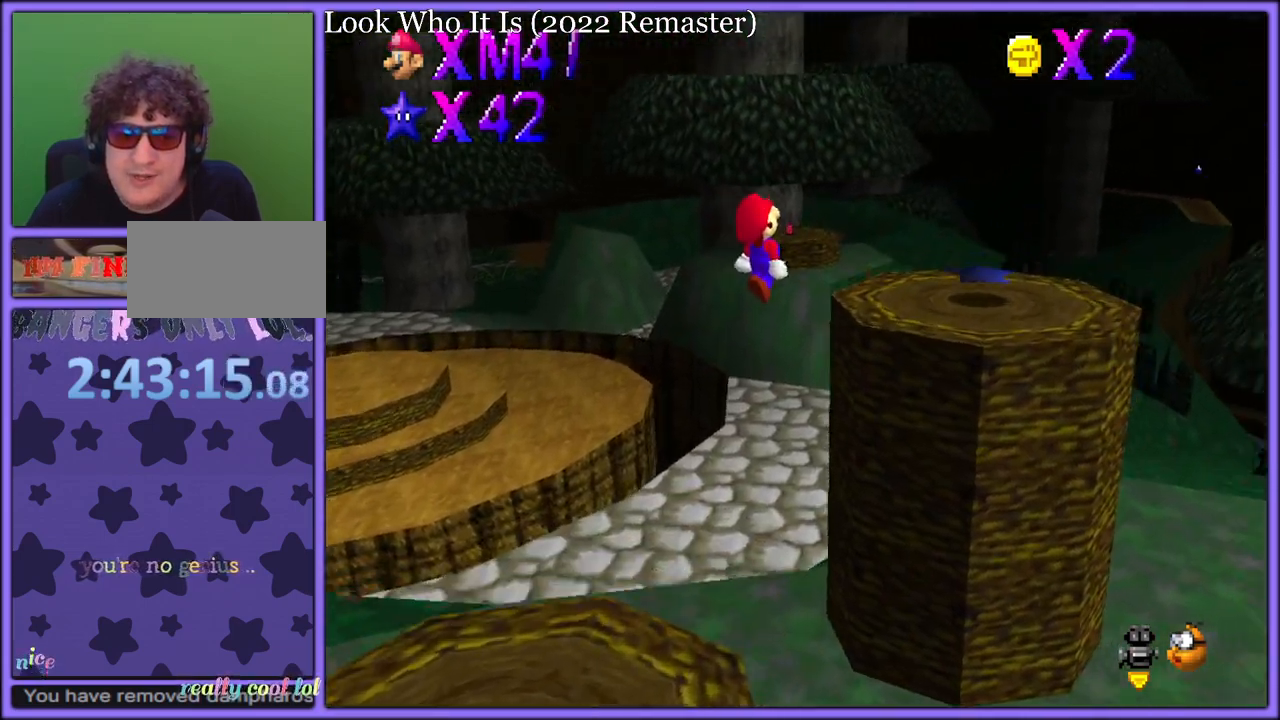
{"buttons": [], "left_stick": "right", "button_events": [[167, "B", "down"], [217, "A", "up"], [250, "B", "up"], [400, "C_DOWN", "down"], [400, "C_RIGHT", "down"], [417, "C_DOWN", "up"], [483, "C_RIGHT", "up"]]}
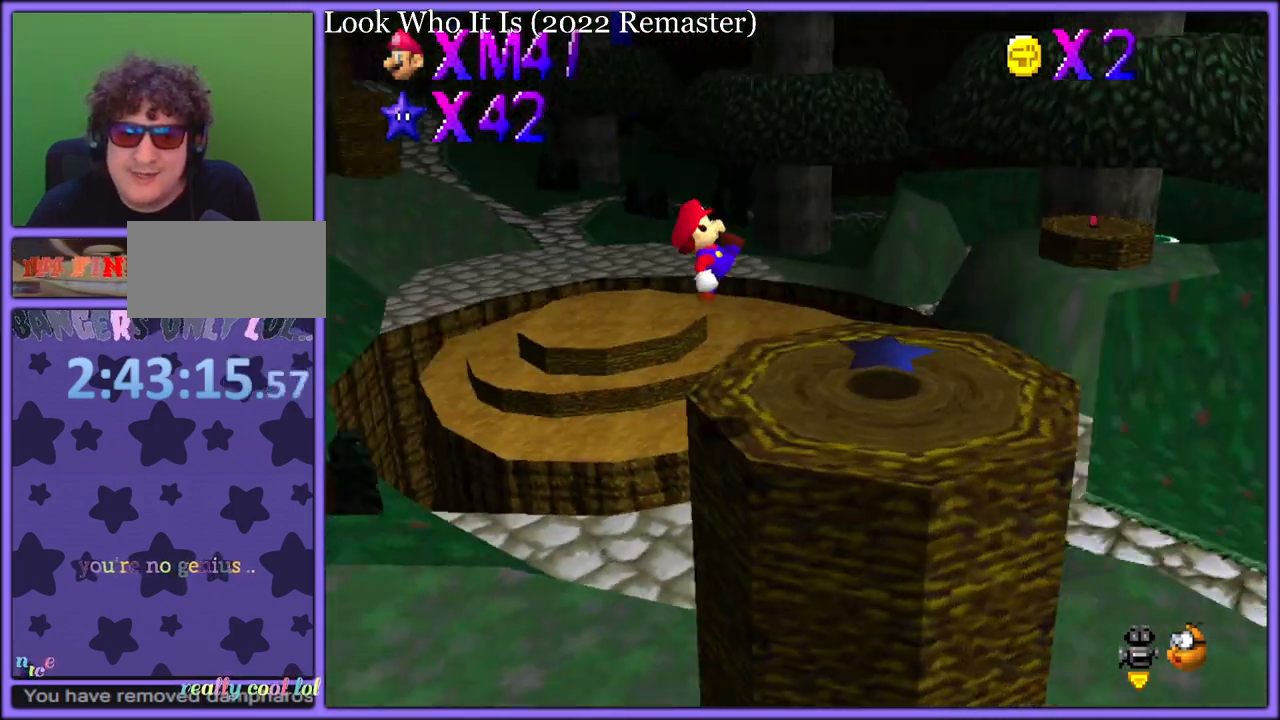
{"buttons": [], "left_stick": "up-right", "button_events": []}
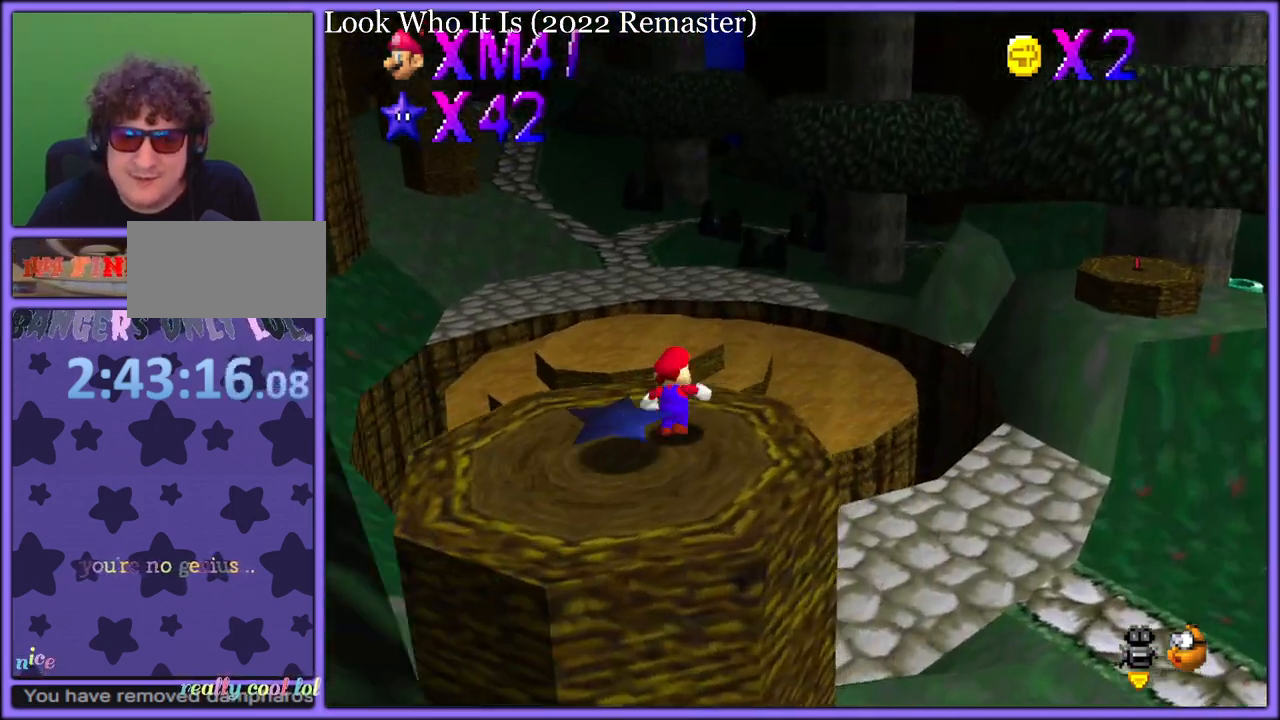
{"buttons": ["R1"], "left_stick": "up-right", "button_events": [[483, "R1", "down"]]}
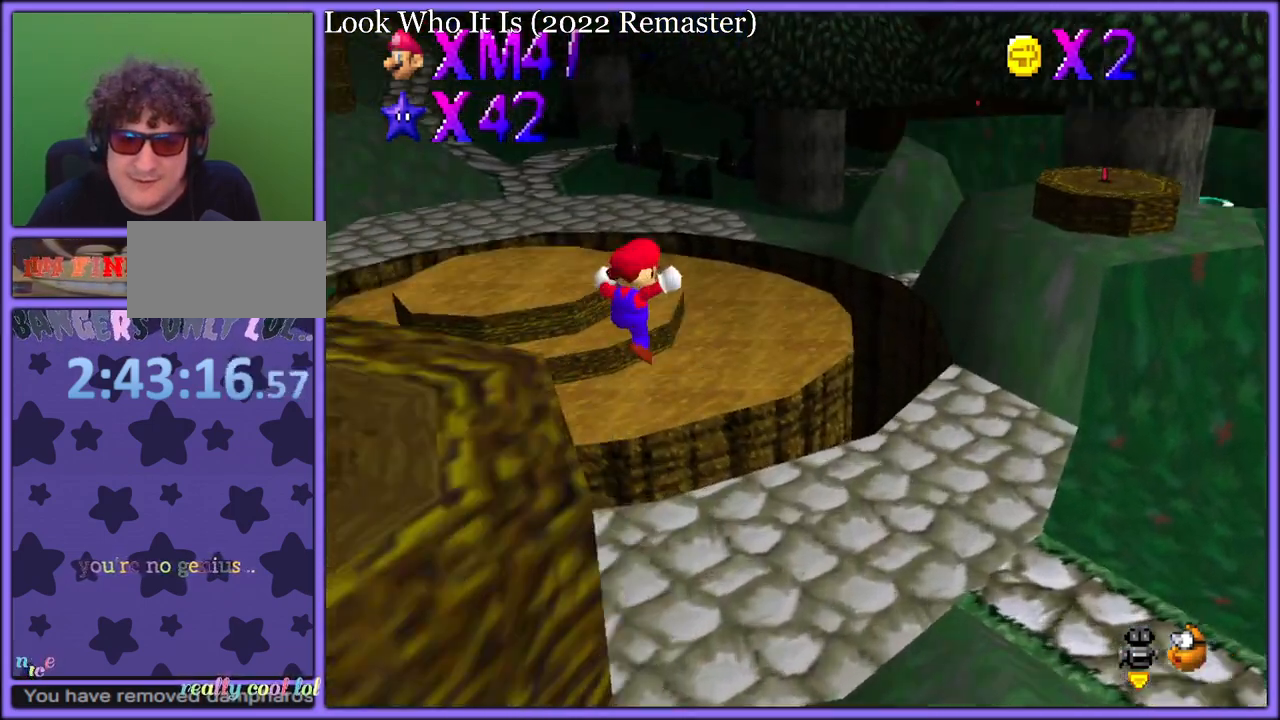
{"buttons": ["B"], "left_stick": "up", "button_events": [[83, "R1", "up"], [467, "B", "down"]]}
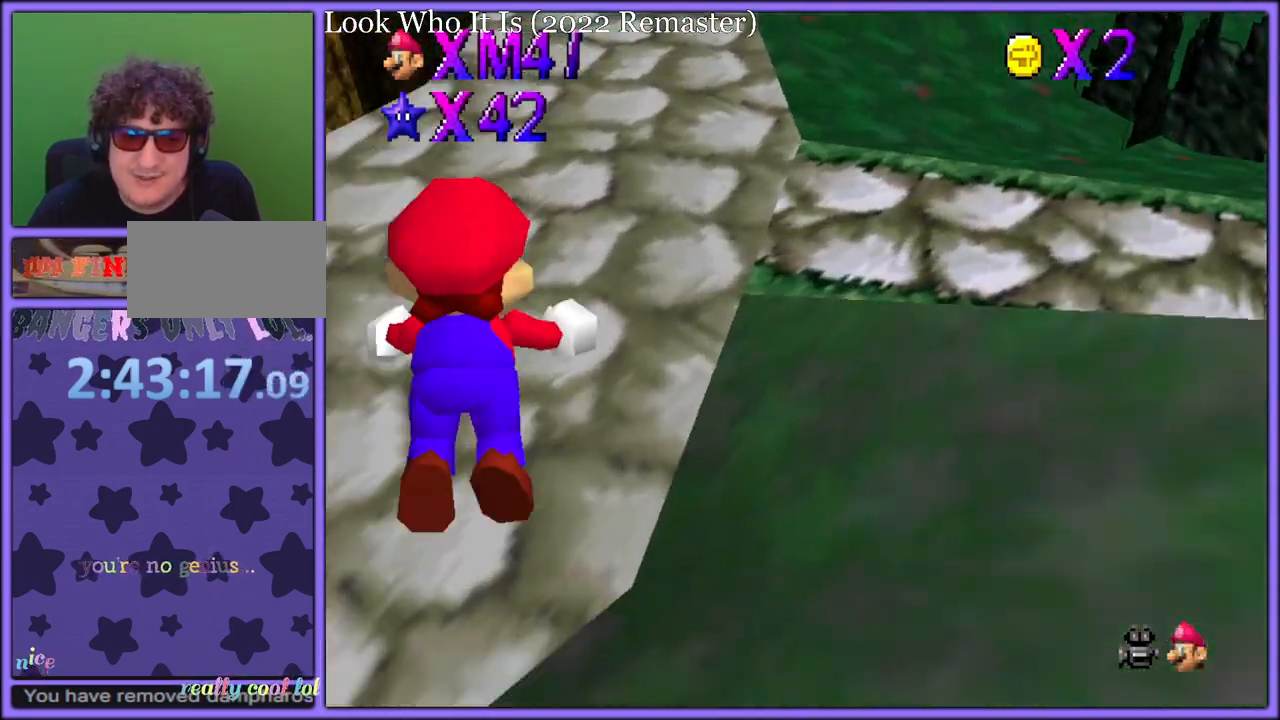
{"buttons": ["A"], "left_stick": "up", "button_events": [[83, "B", "up"], [133, "A", "down"], [150, "B", "down"], [233, "A", "up"], [233, "B", "up"], [317, "A", "down"]]}
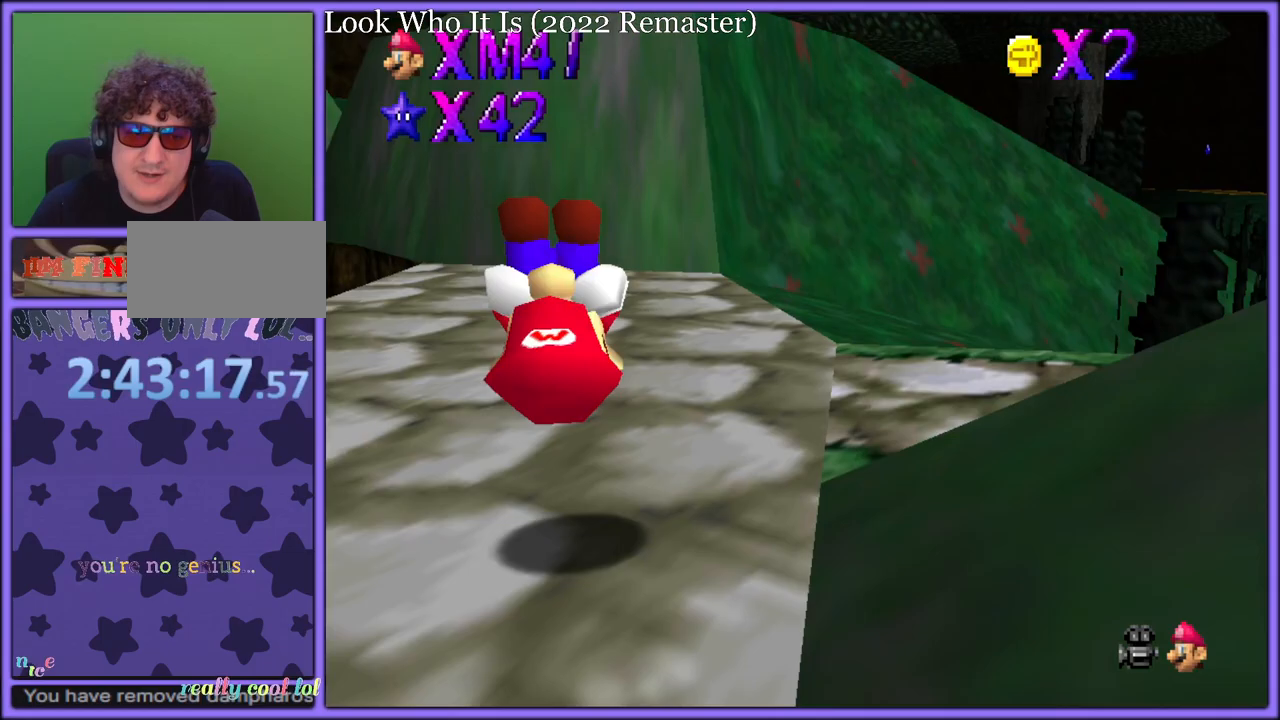
{"buttons": ["A"], "left_stick": "up-right", "button_events": [[133, "R1", "down"], [233, "R1", "up"]]}
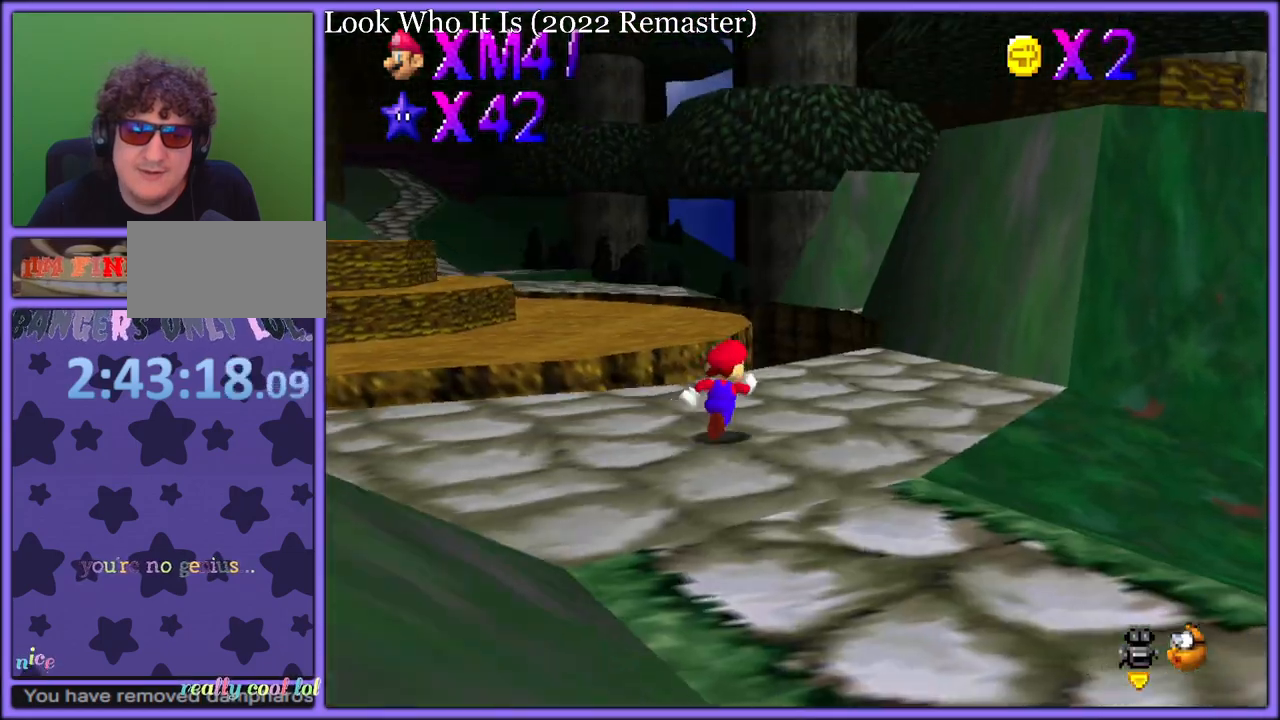
{"buttons": ["A"], "left_stick": "up-right", "button_events": [[67, "B", "down"], [183, "A", "up"], [183, "B", "up"], [283, "C_LEFT", "down"], [383, "C_LEFT", "up"], [483, "A", "down"]]}
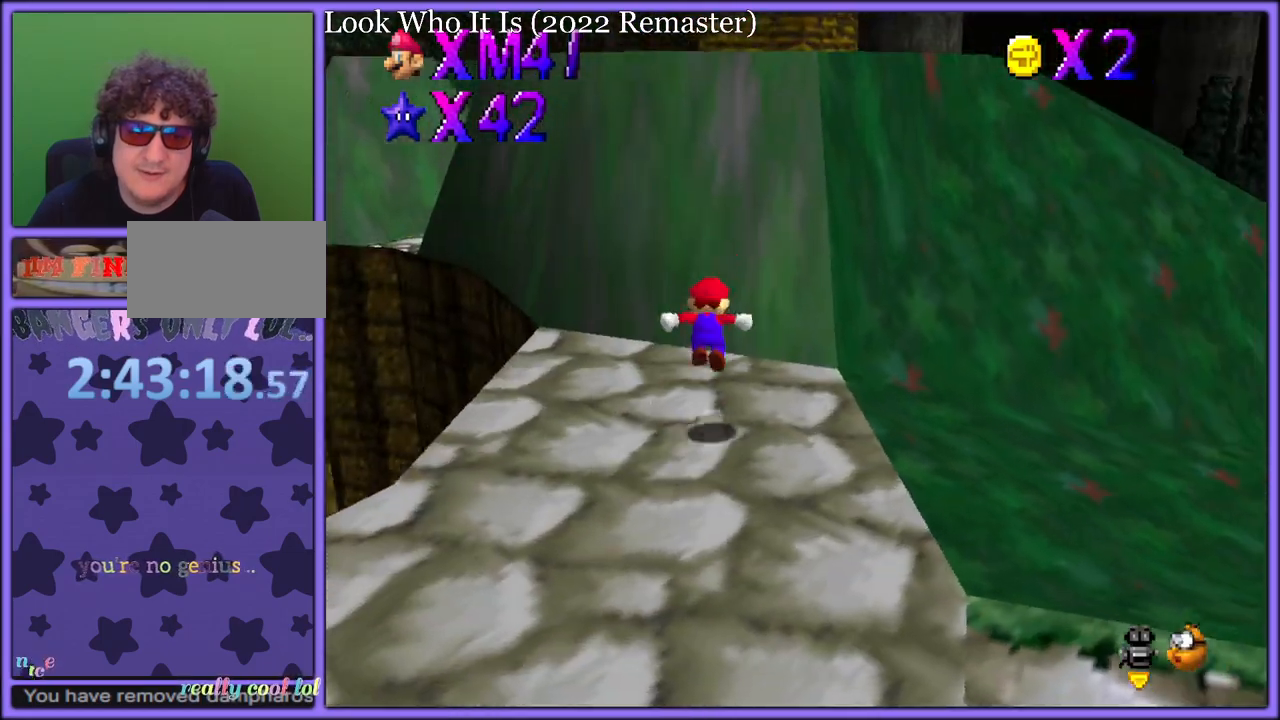
{"buttons": ["A", "B"], "left_stick": "up-right", "button_events": [[483, "B", "down"]]}
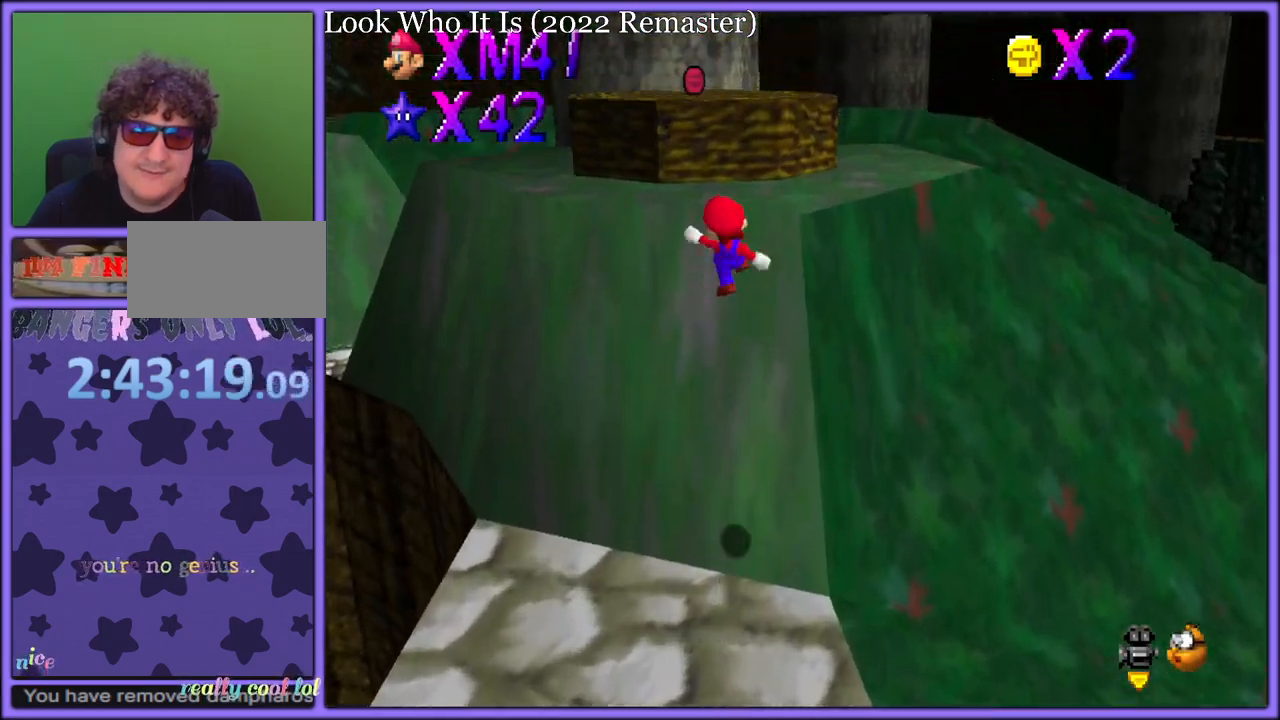
{"buttons": ["A"], "left_stick": "up", "button_events": [[117, "B", "up"], [167, "A", "up"], [350, "A", "down"]]}
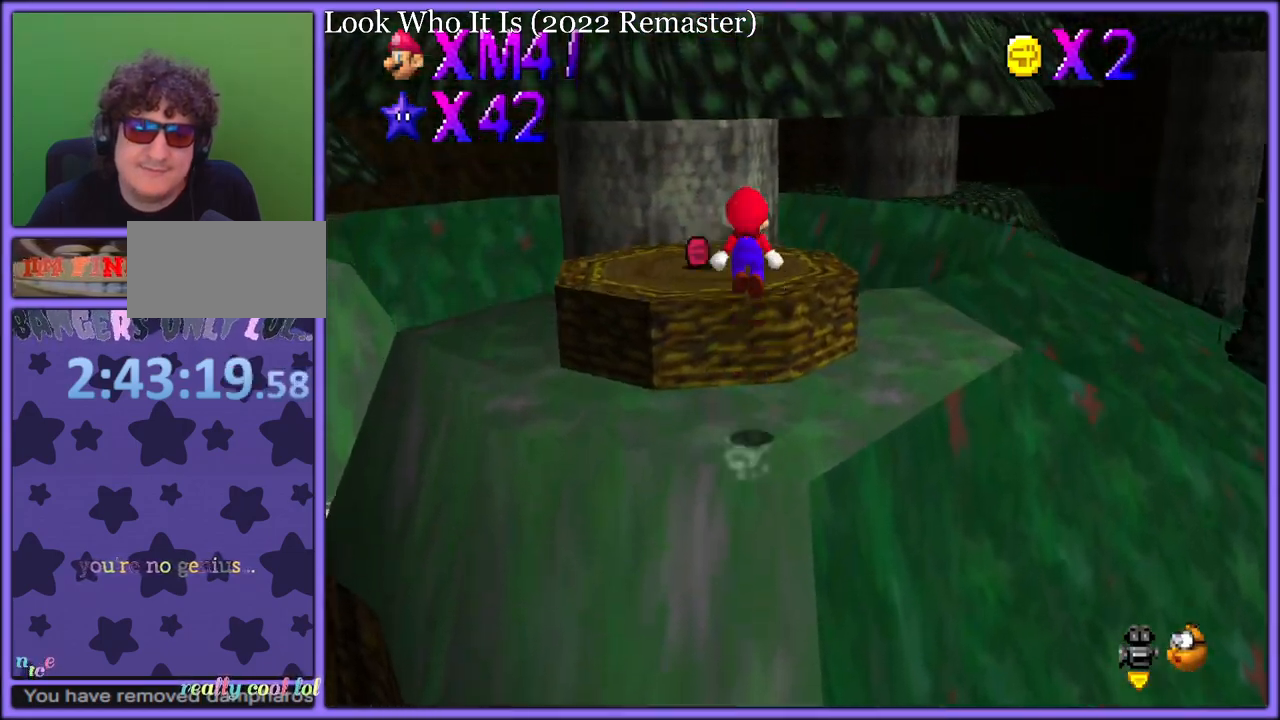
{"buttons": [], "left_stick": "left", "button_events": [[467, "A", "up"]]}
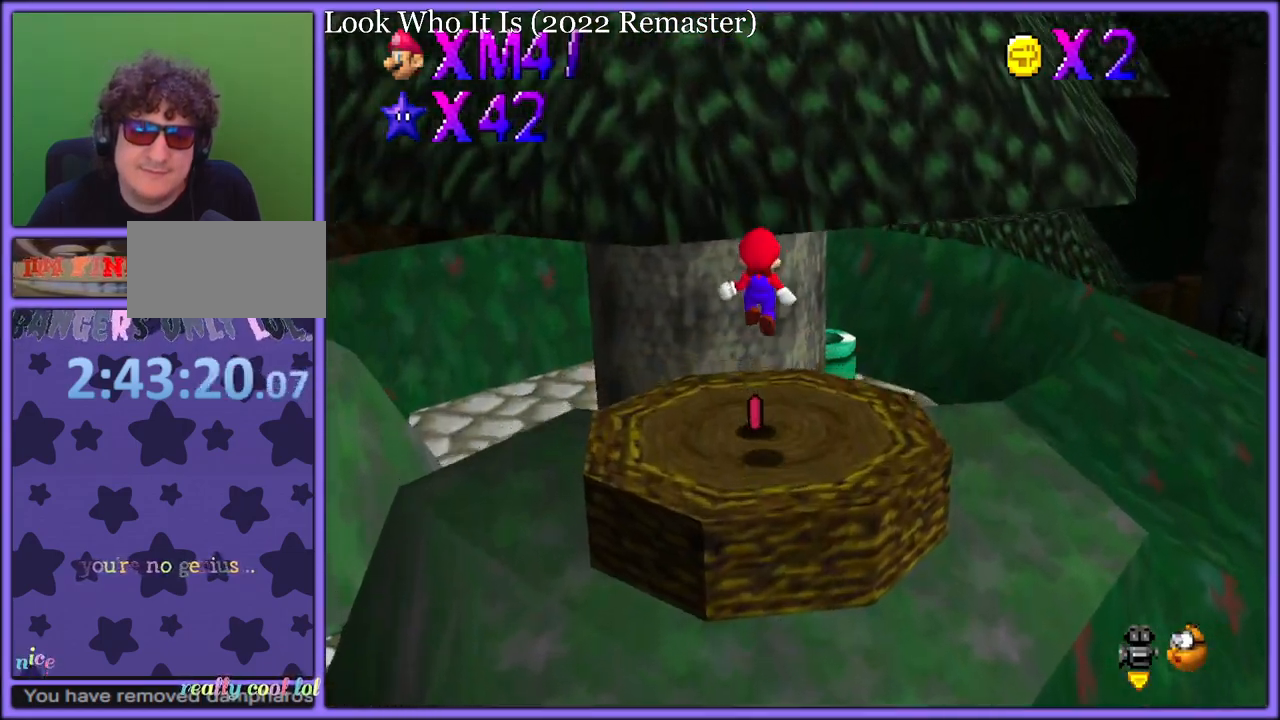
{"buttons": [], "left_stick": "up-right", "button_events": [[50, "R1", "down"], [117, "R1", "up"]]}
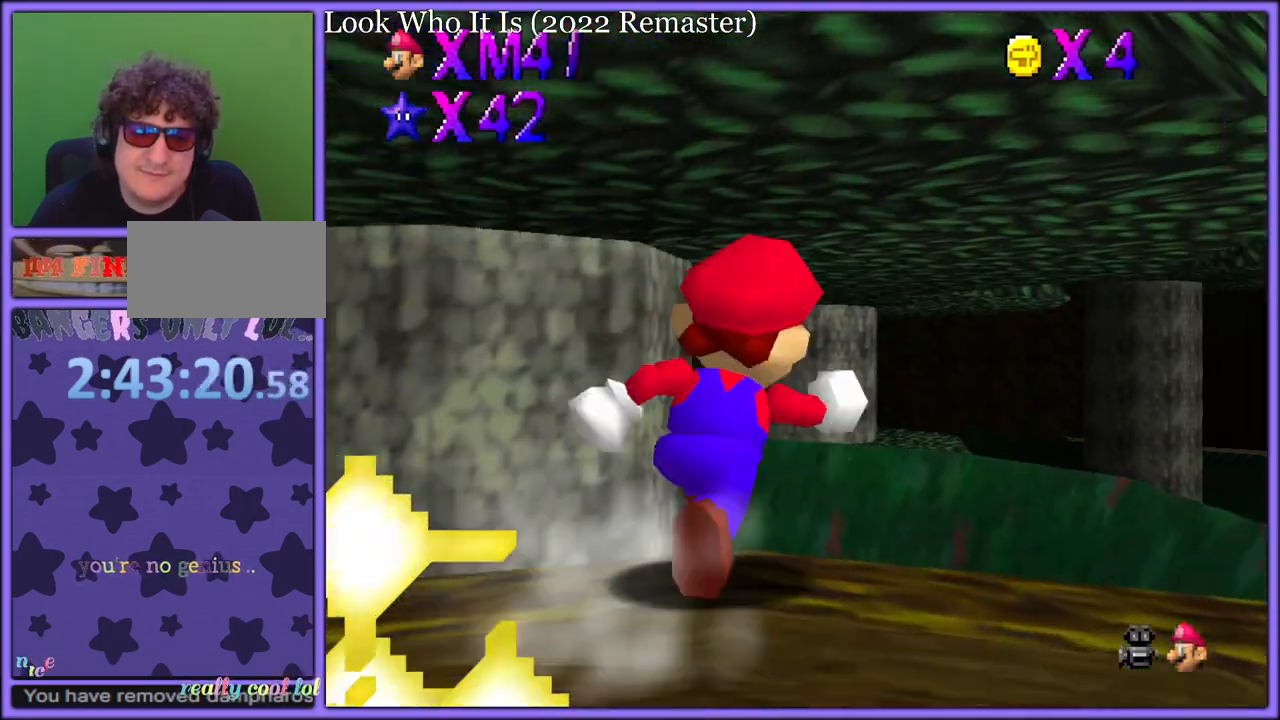
{"buttons": ["R1"], "left_stick": "up", "button_events": [[500, "R1", "down"]]}
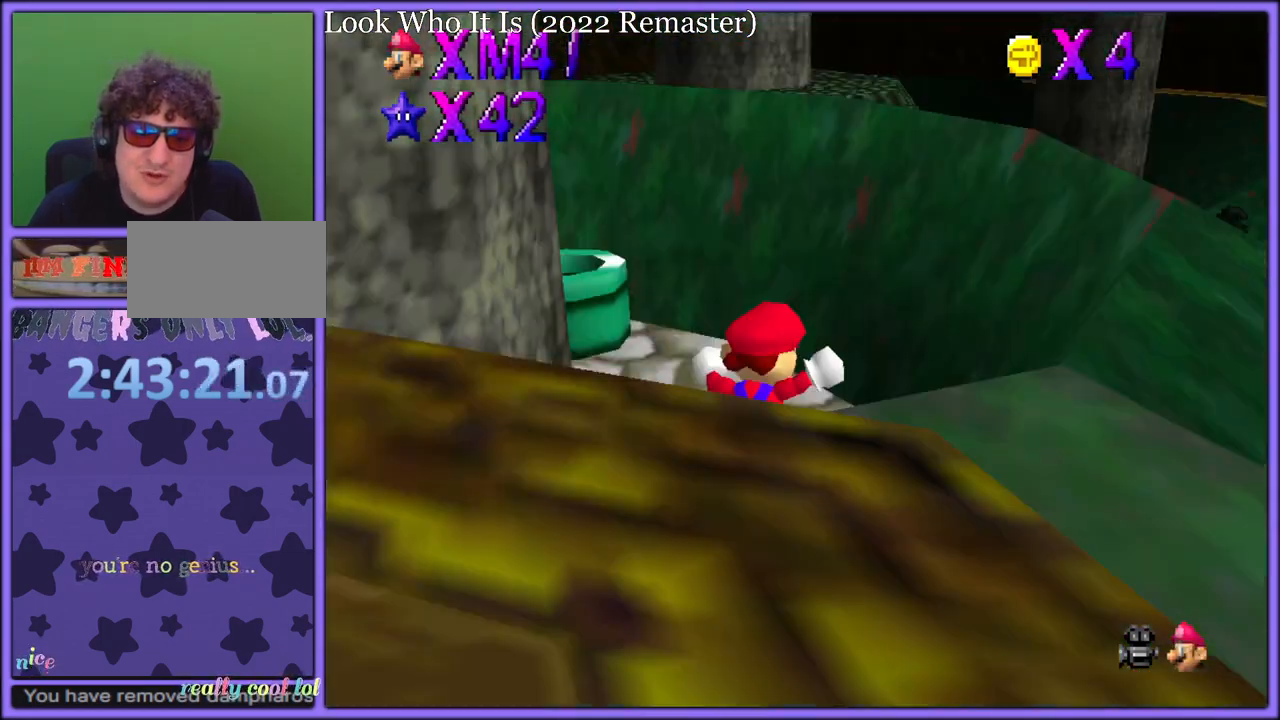
{"buttons": [], "left_stick": "up", "button_events": [[117, "R1", "up"]]}
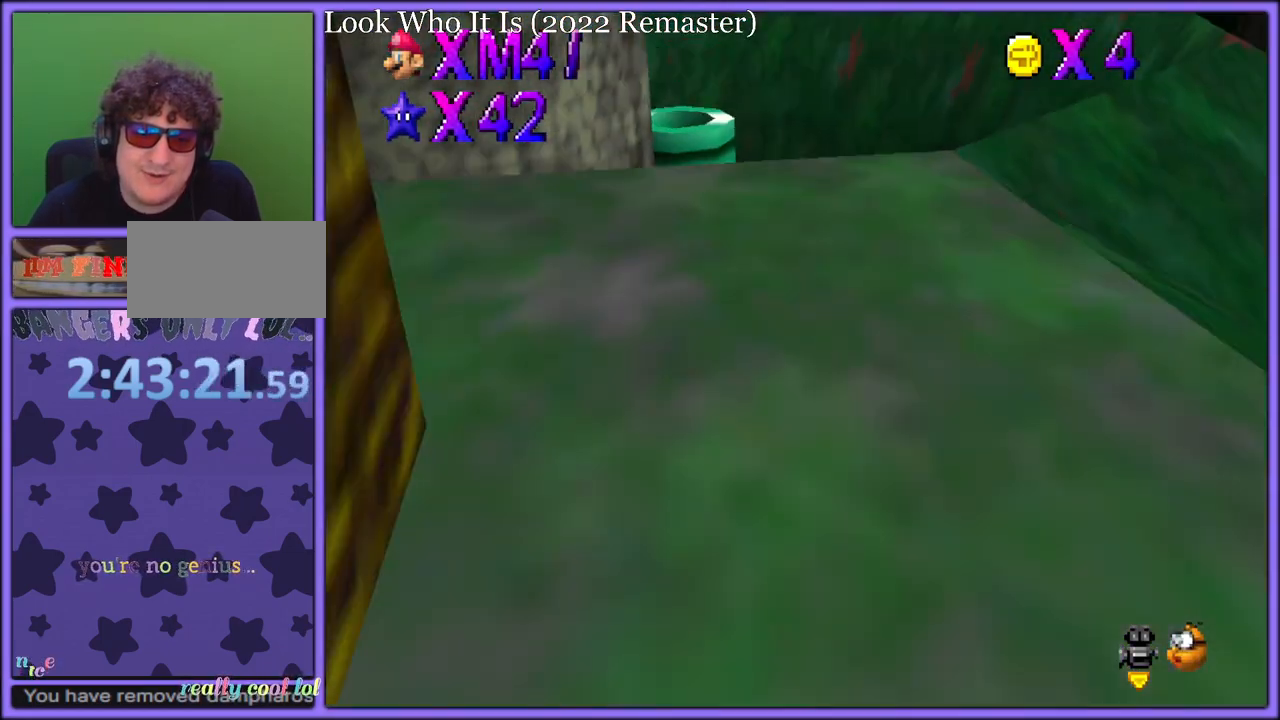
{"buttons": ["C_RIGHT"], "left_stick": "up-right", "button_events": [[117, "A", "down"], [217, "A", "up"], [400, "C_RIGHT", "down"]]}
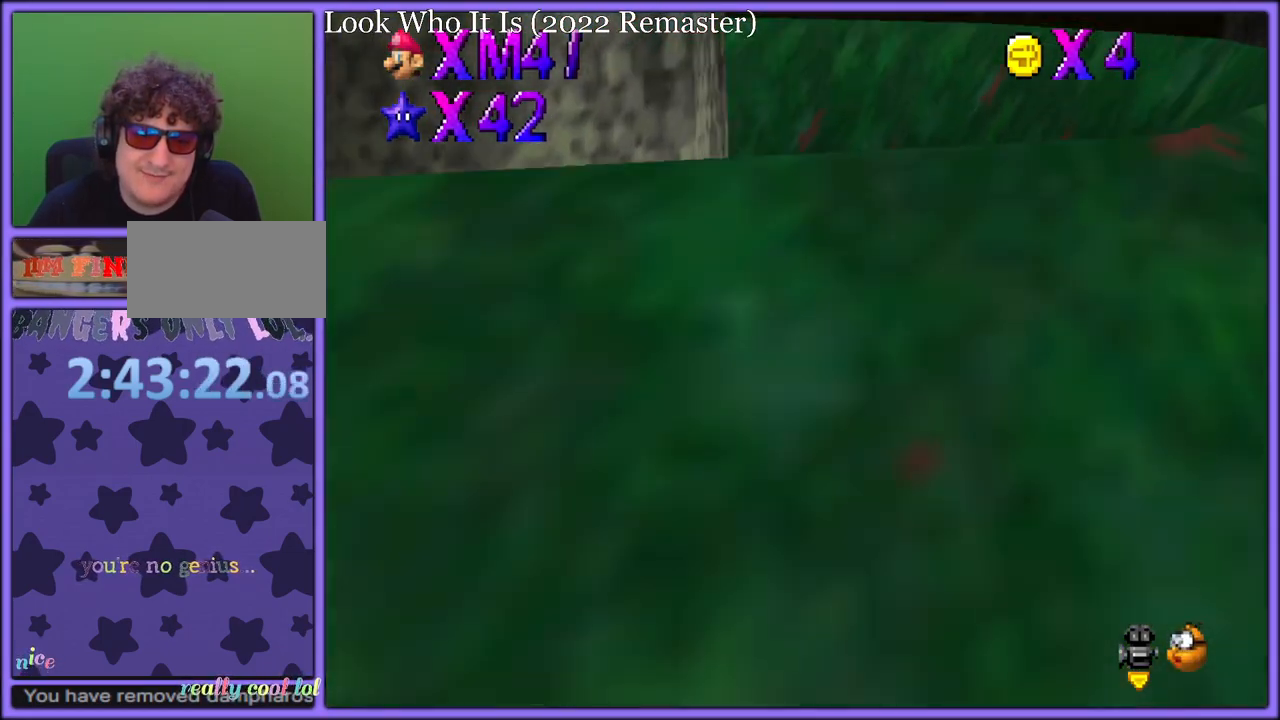
{"buttons": ["A"], "left_stick": "up-right", "button_events": [[33, "C_RIGHT", "up"], [250, "A", "down"]]}
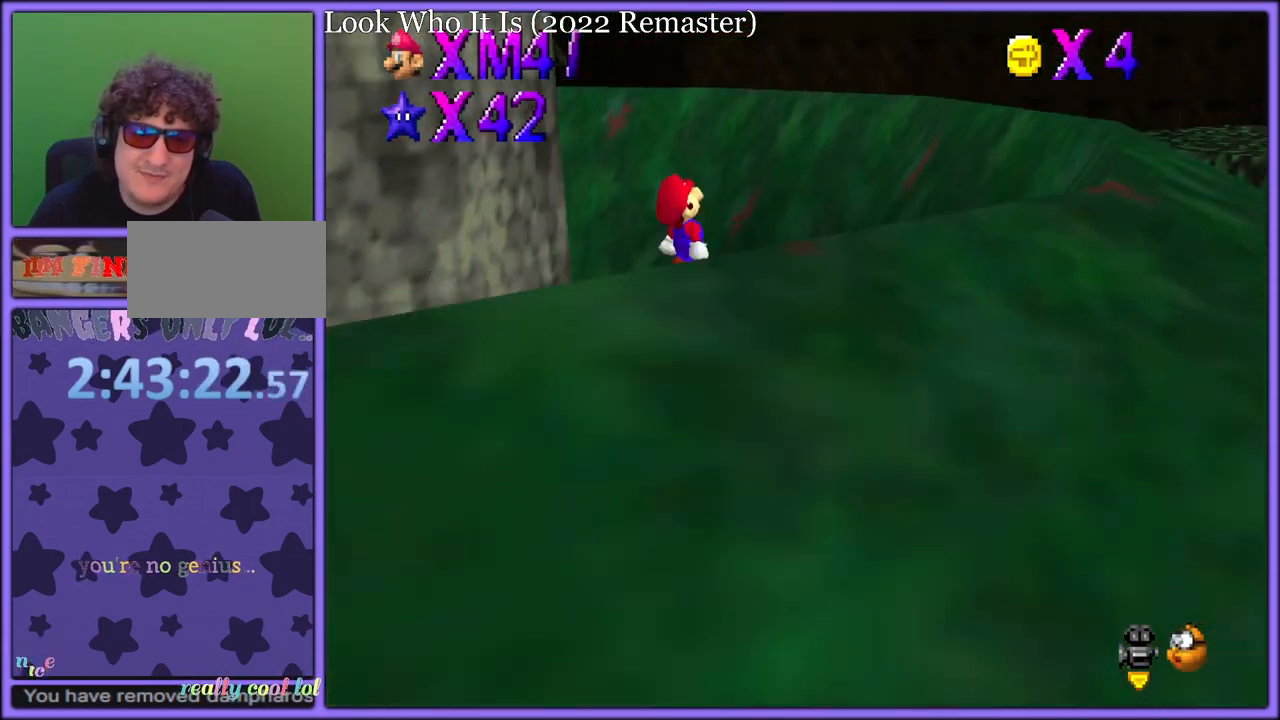
{"buttons": [], "left_stick": "up-right", "button_events": [[500, "A", "up"]]}
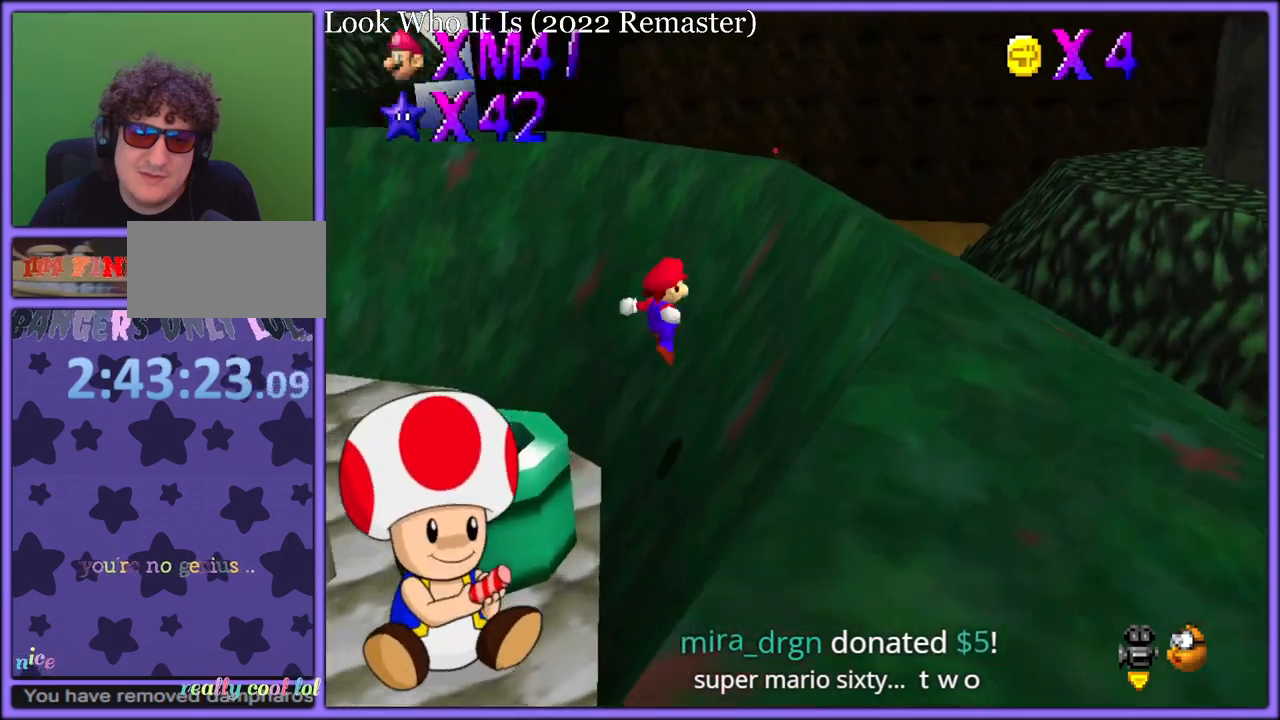
{"buttons": ["A"], "left_stick": "left", "button_events": [[150, "A", "down"]]}
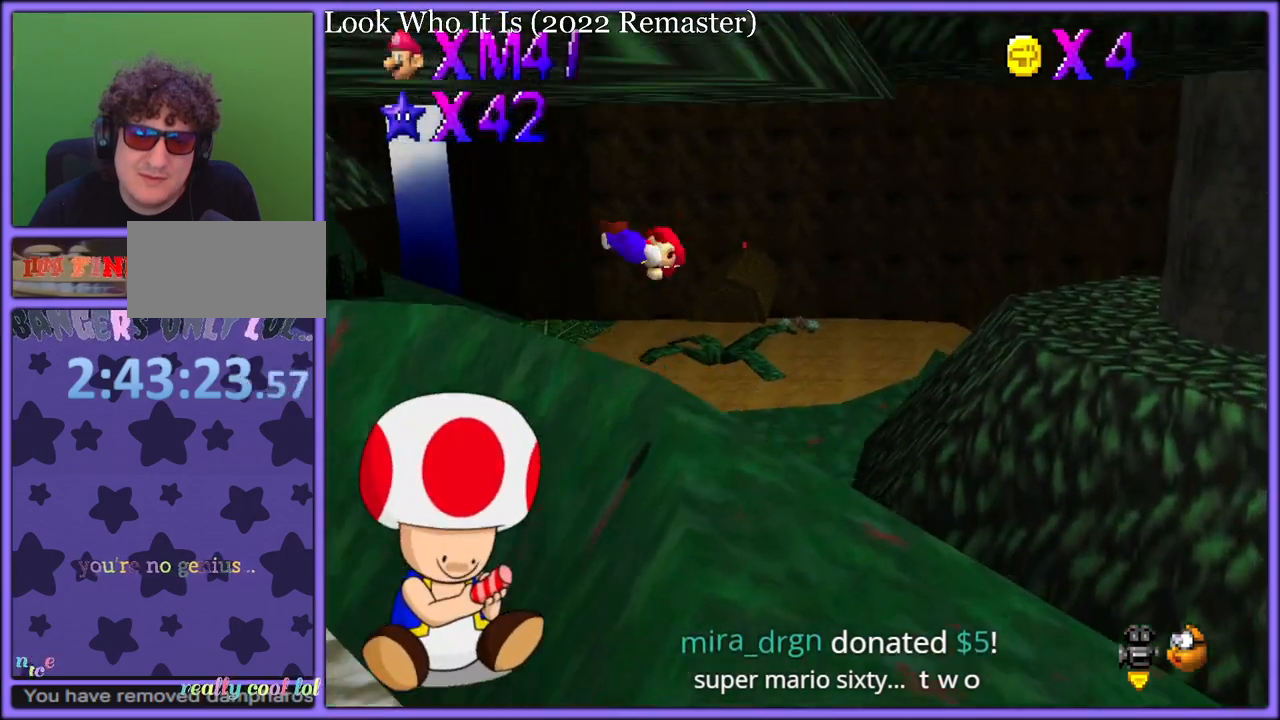
{"buttons": [], "left_stick": "up-left", "button_events": [[283, "A", "up"], [350, "R1", "down"], [433, "R1", "up"]]}
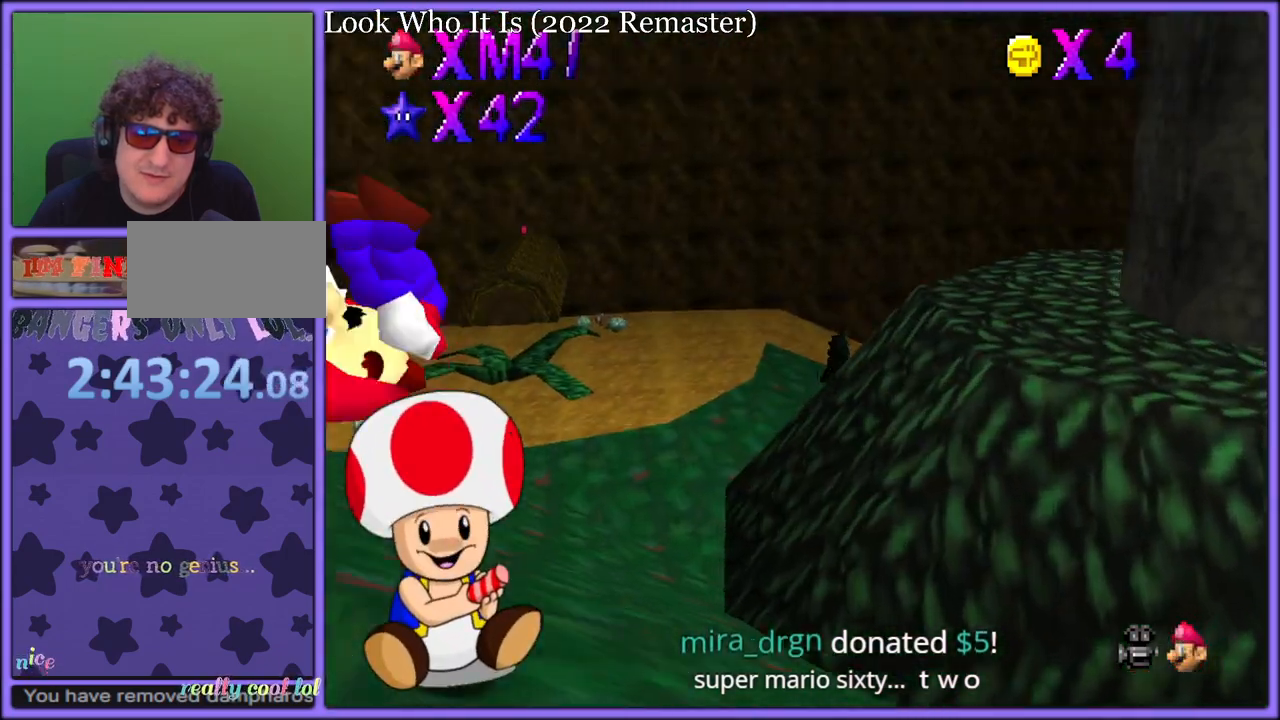
{"buttons": [], "left_stick": "up-left", "button_events": []}
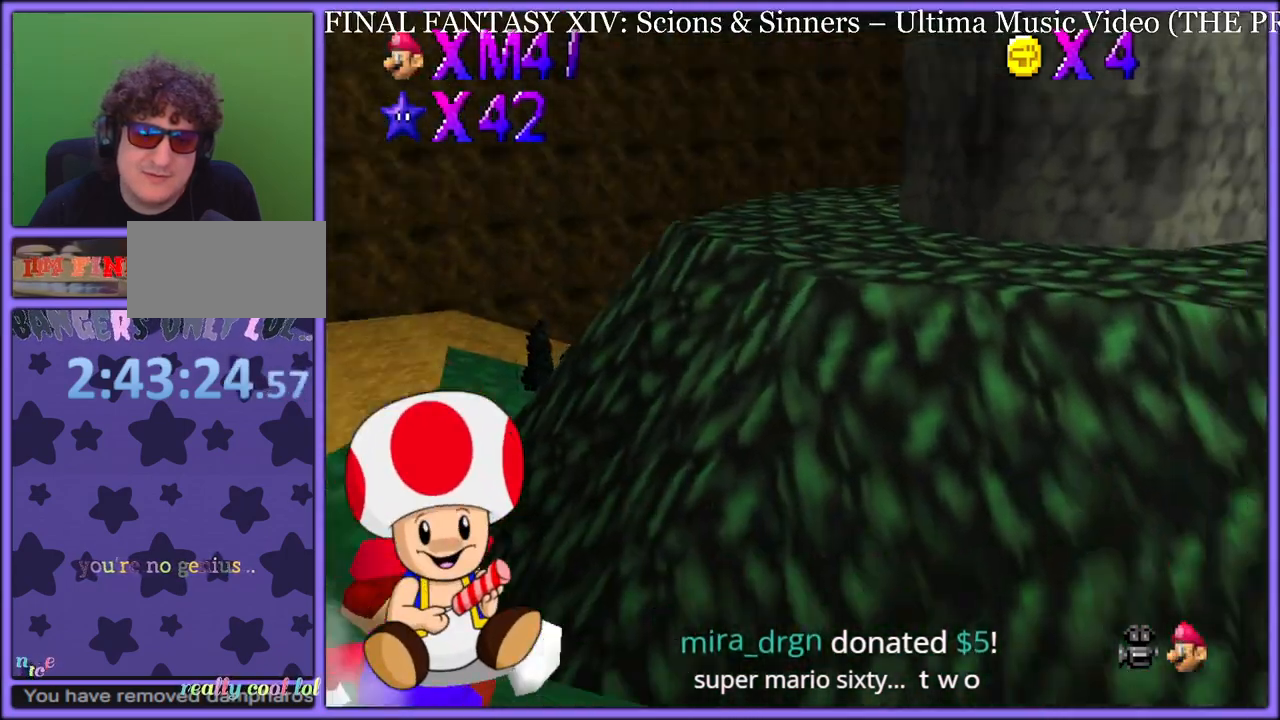
{"buttons": [], "left_stick": "up-left", "button_events": []}
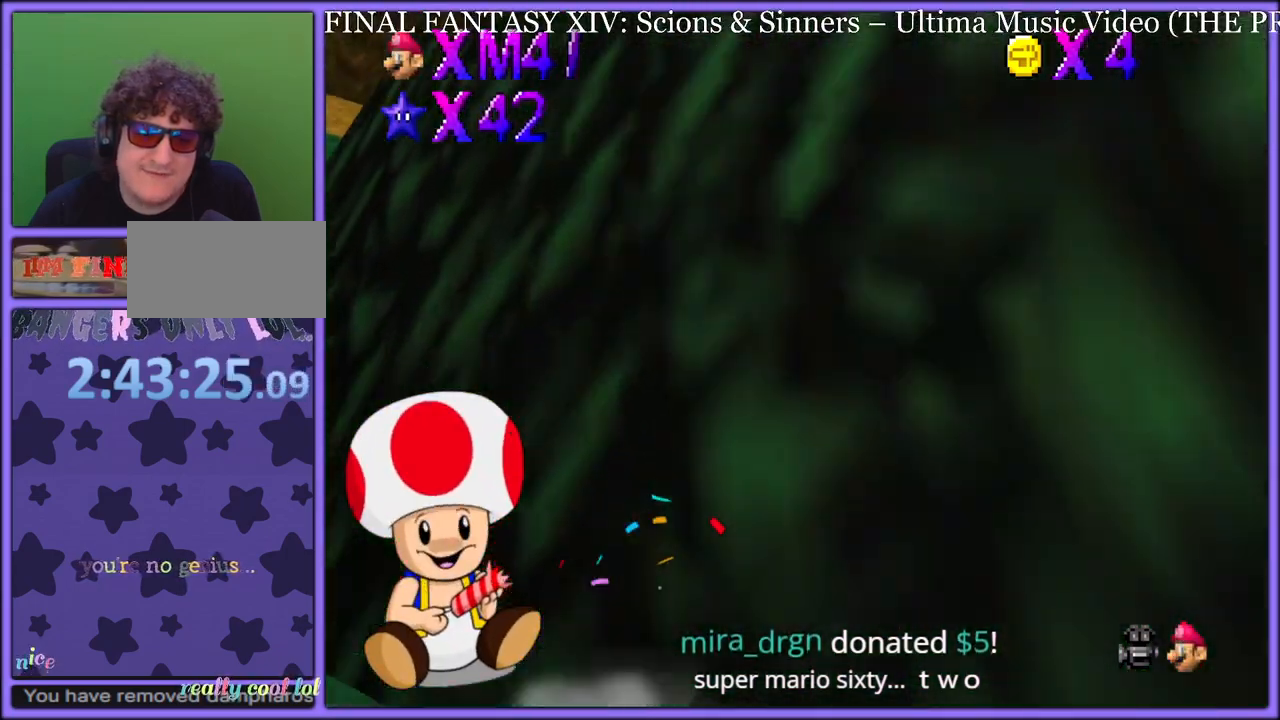
{"buttons": [], "left_stick": "up-left", "button_events": []}
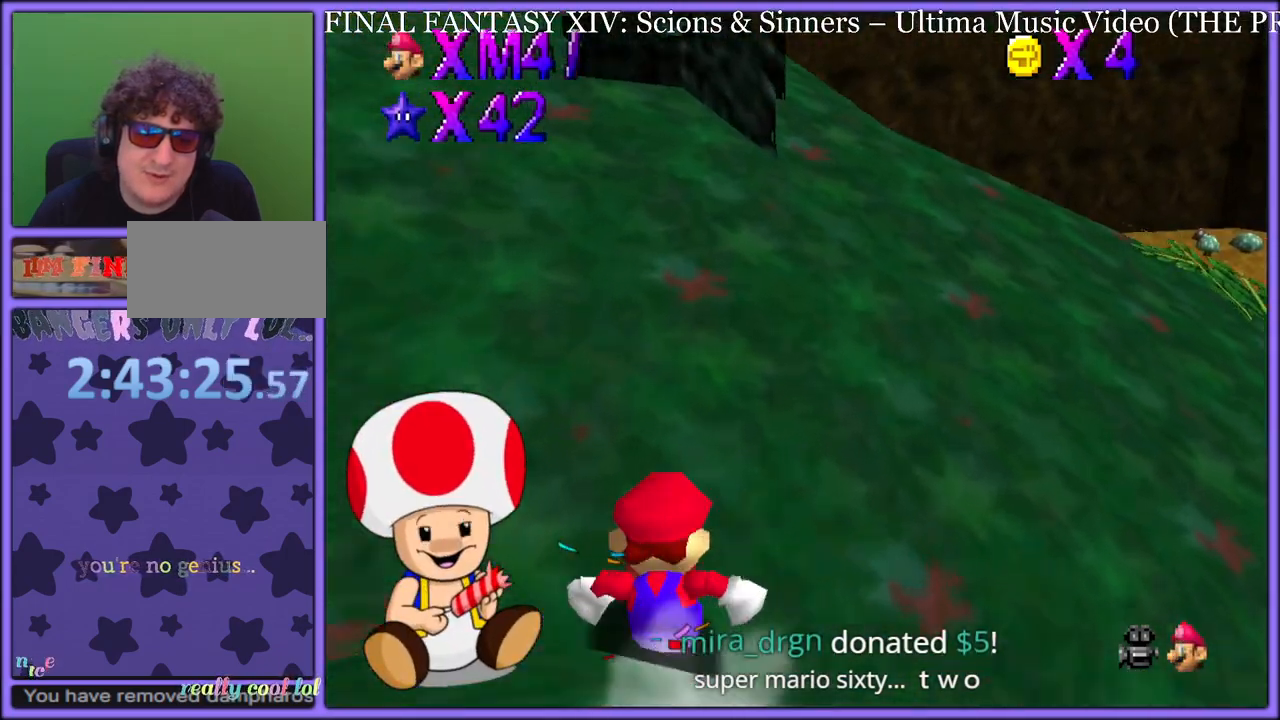
{"buttons": ["C_RIGHT"], "left_stick": "up-left", "button_events": [[33, "A", "down"], [100, "A", "up"], [267, "R1", "down"], [367, "R1", "up"], [500, "C_RIGHT", "down"]]}
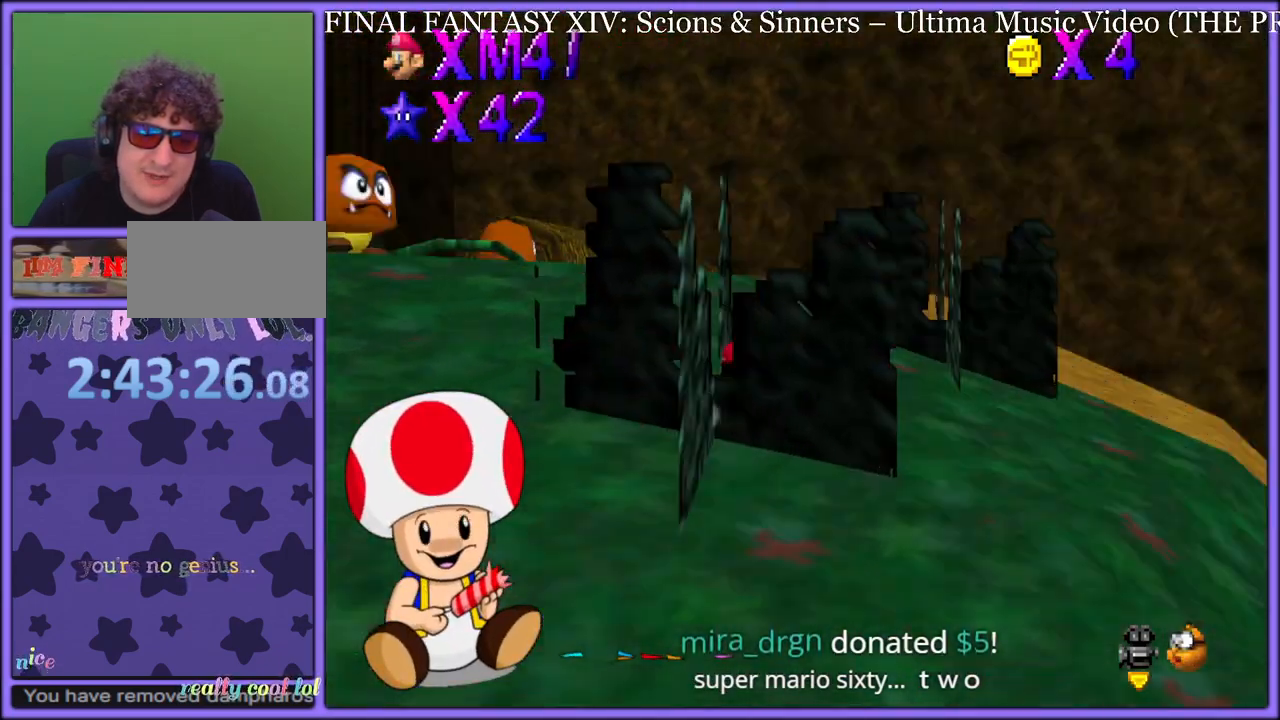
{"buttons": [], "left_stick": "up-right", "button_events": [[100, "C_RIGHT", "up"]]}
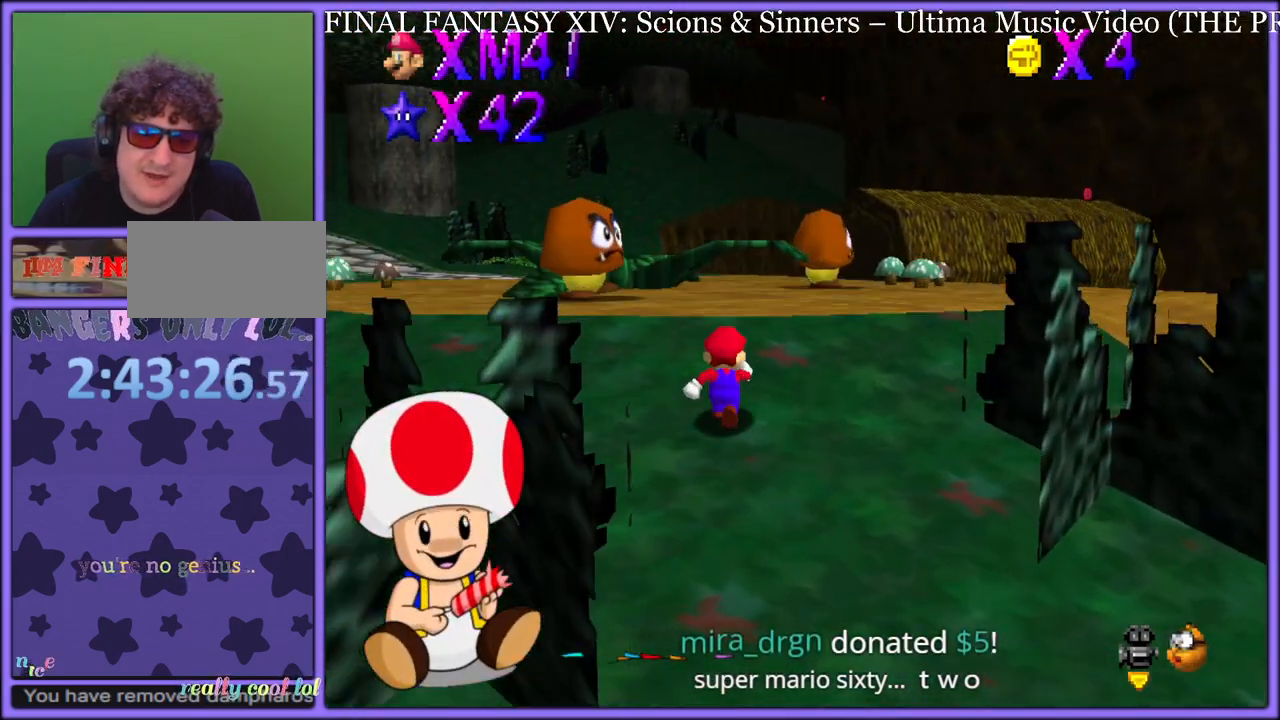
{"buttons": ["C_LEFT"], "left_stick": "up", "button_events": [[183, "A", "down"], [267, "A", "up"], [333, "B", "down"], [400, "B", "up"], [500, "C_LEFT", "down"]]}
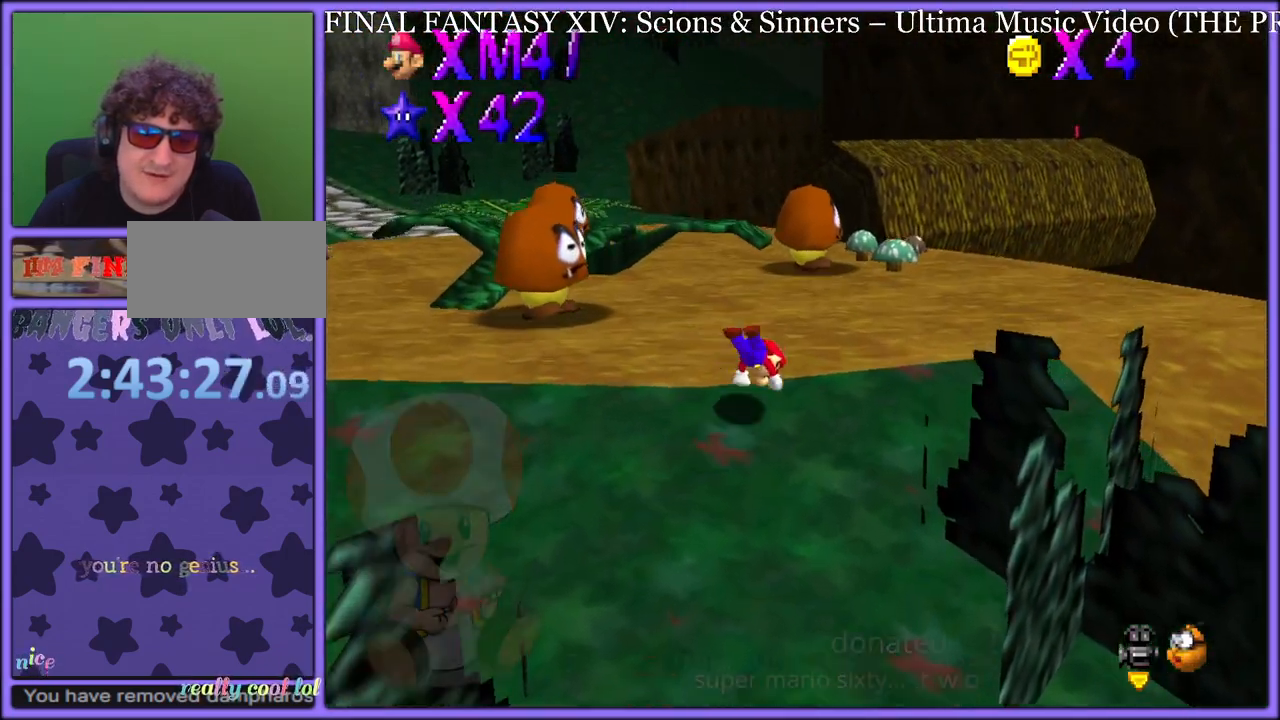
{"buttons": [], "left_stick": "up", "button_events": [[83, "C_LEFT", "up"], [167, "A", "down"], [200, "B", "down"], [233, "A", "up"], [267, "B", "up"]]}
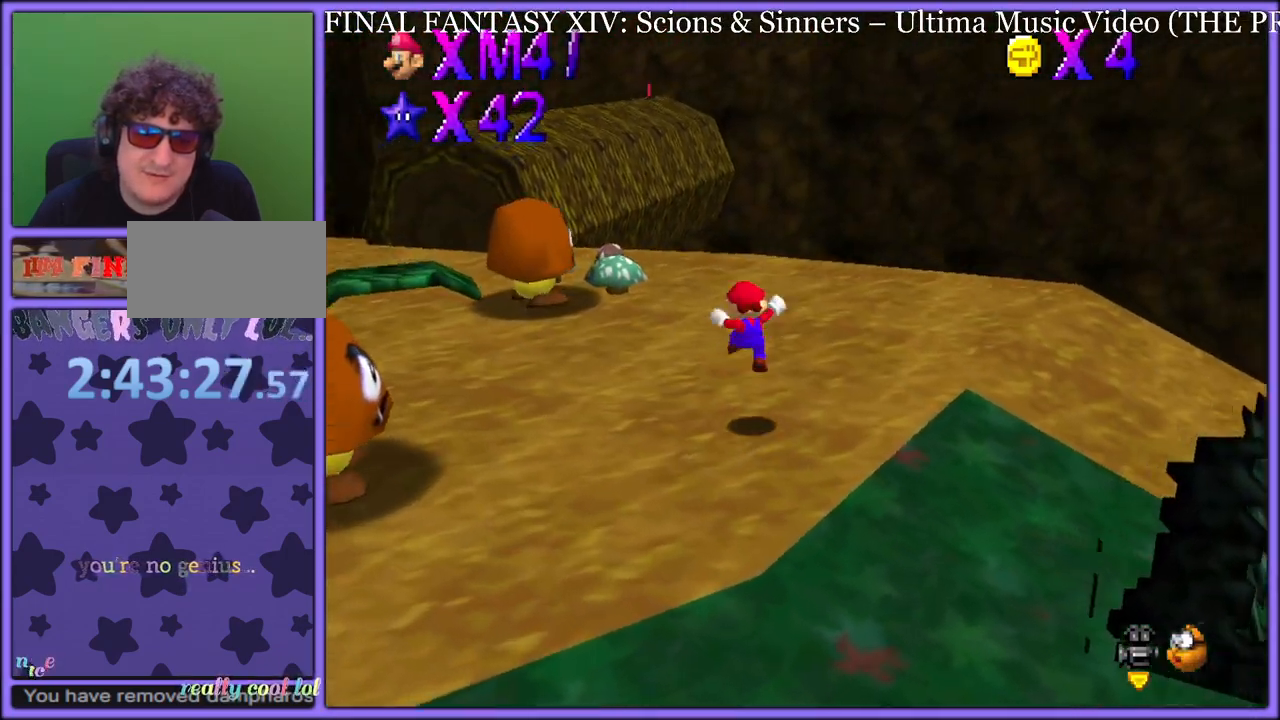
{"buttons": [], "left_stick": "up-left", "button_events": [[367, "B", "down"], [500, "B", "up"]]}
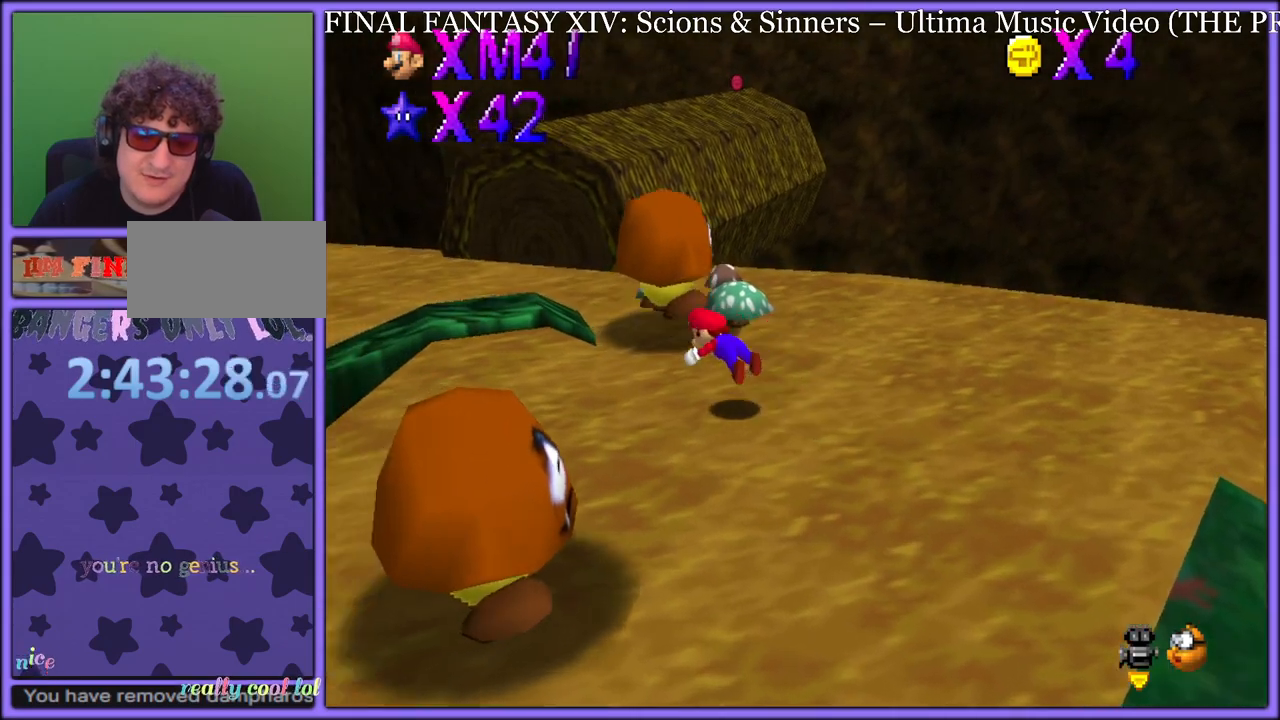
{"buttons": [], "left_stick": "up-left", "button_events": [[250, "A", "down"], [283, "B", "down"], [350, "B", "up"], [367, "A", "up"]]}